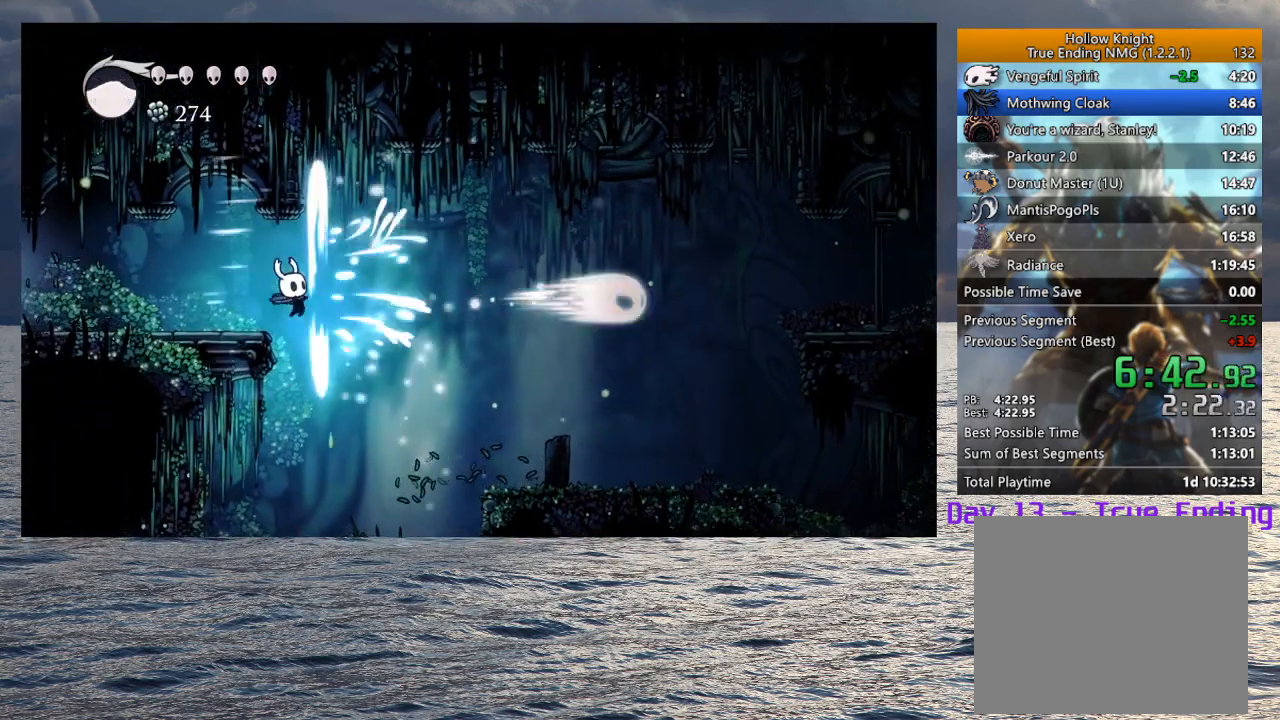
Gameplay with a controller (PlayStation layout); each line is a JSON object with the inputs held at the frame after it. "button_events" lists button changes between this image and that frame as [ms after this image, input, new state], when the widget could be followed in between (sticks are given only as held states).
{"buttons": [], "left_stick": "left", "right_stick": "center", "button_events": [[167, "R1", "down"], [333, "R1", "up"]]}
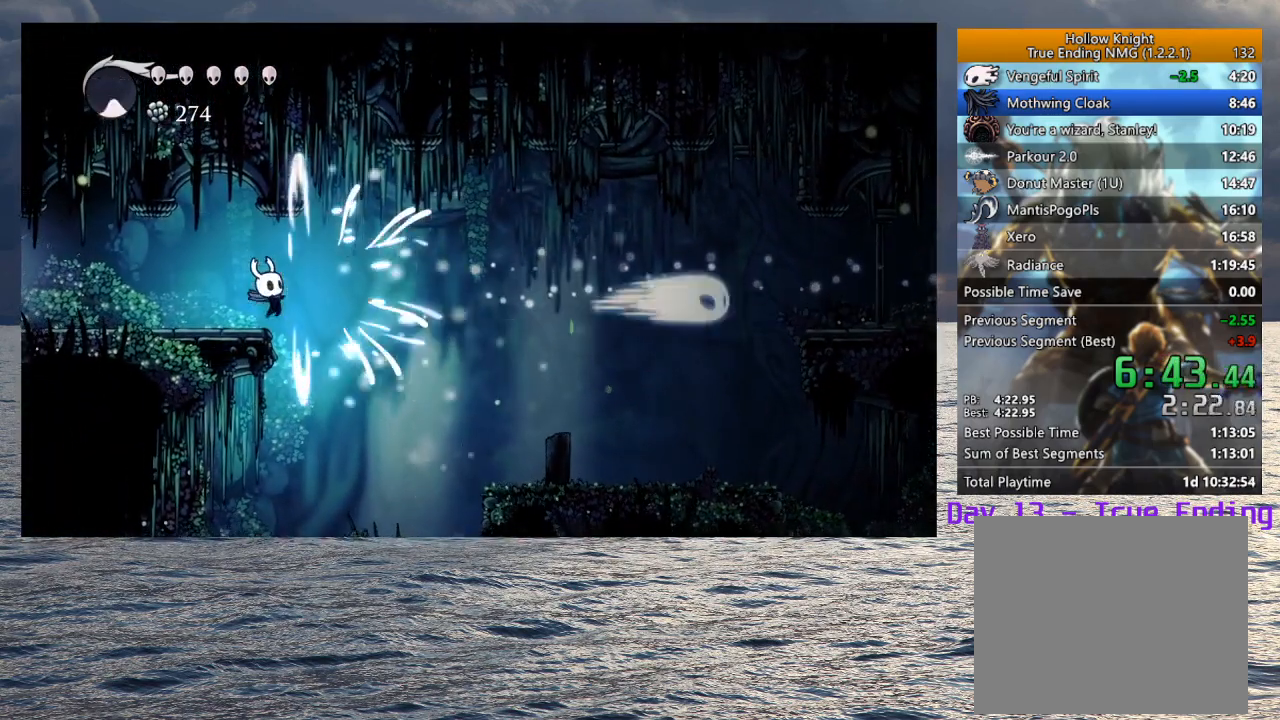
{"buttons": [], "left_stick": "left", "right_stick": "center", "button_events": []}
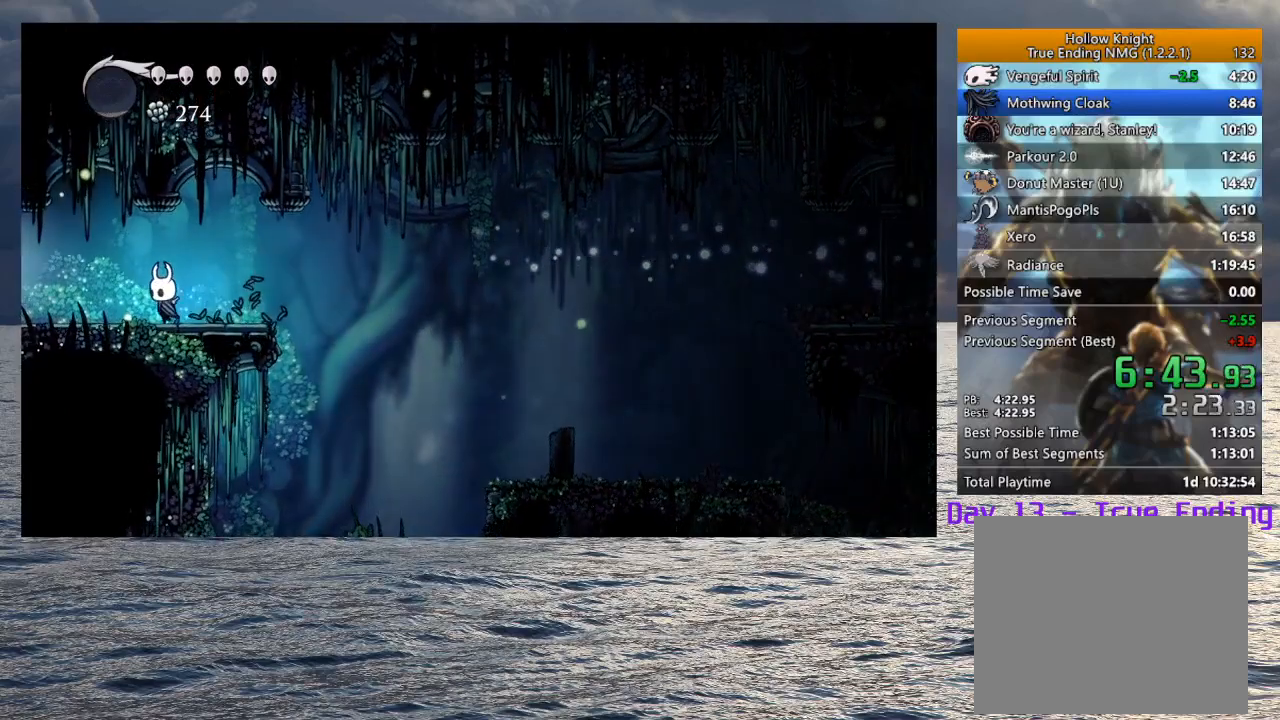
{"buttons": [], "left_stick": "left", "right_stick": "center", "button_events": []}
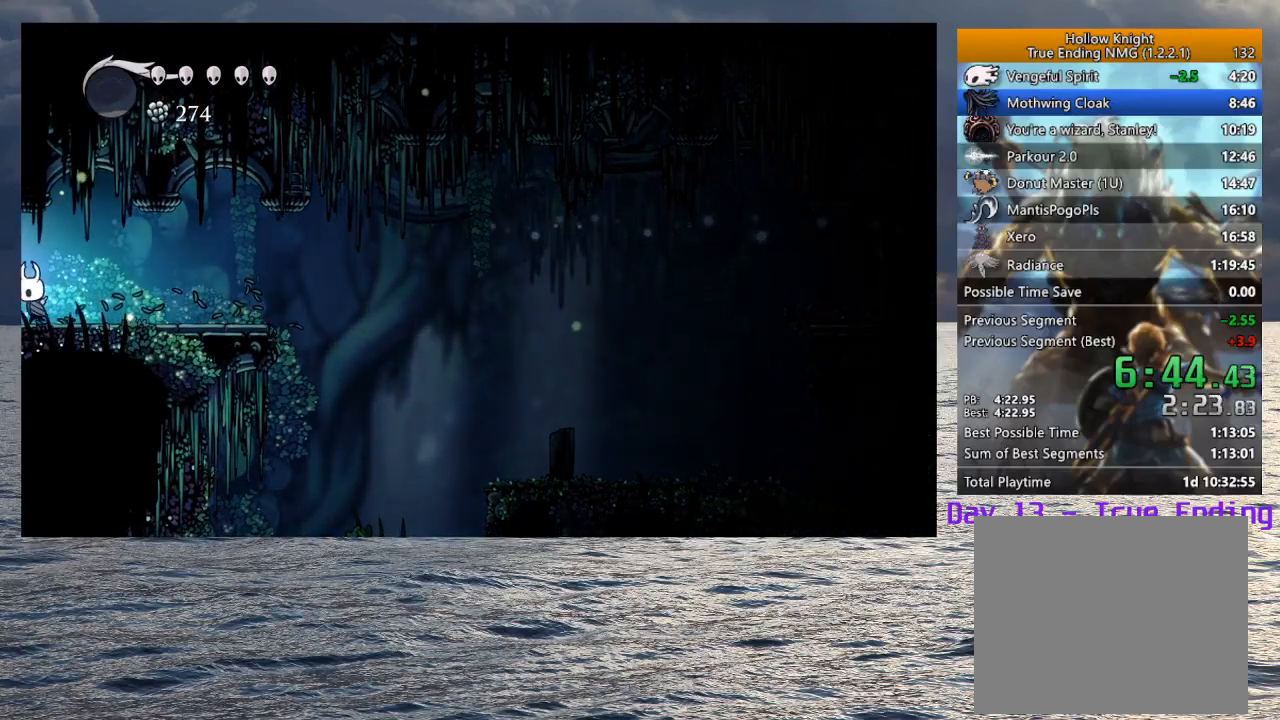
{"buttons": [], "left_stick": "down-left", "right_stick": "center", "button_events": []}
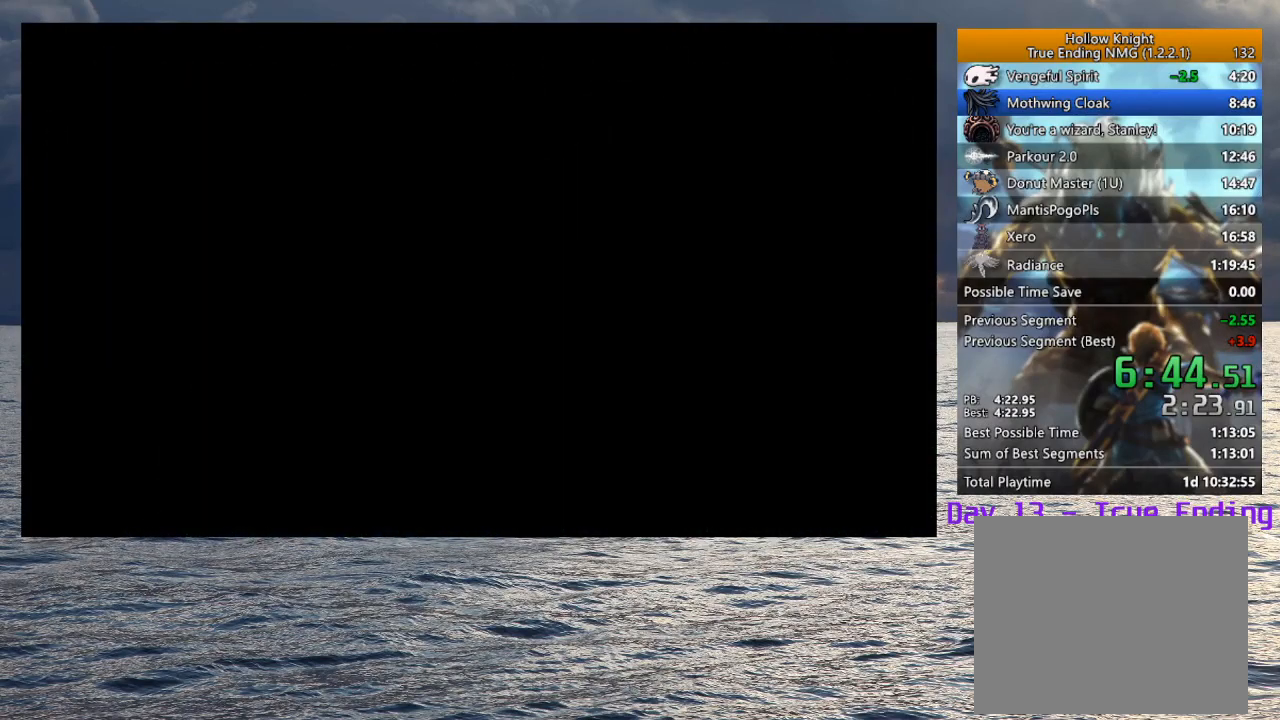
{"buttons": [], "left_stick": "left", "right_stick": "center", "button_events": []}
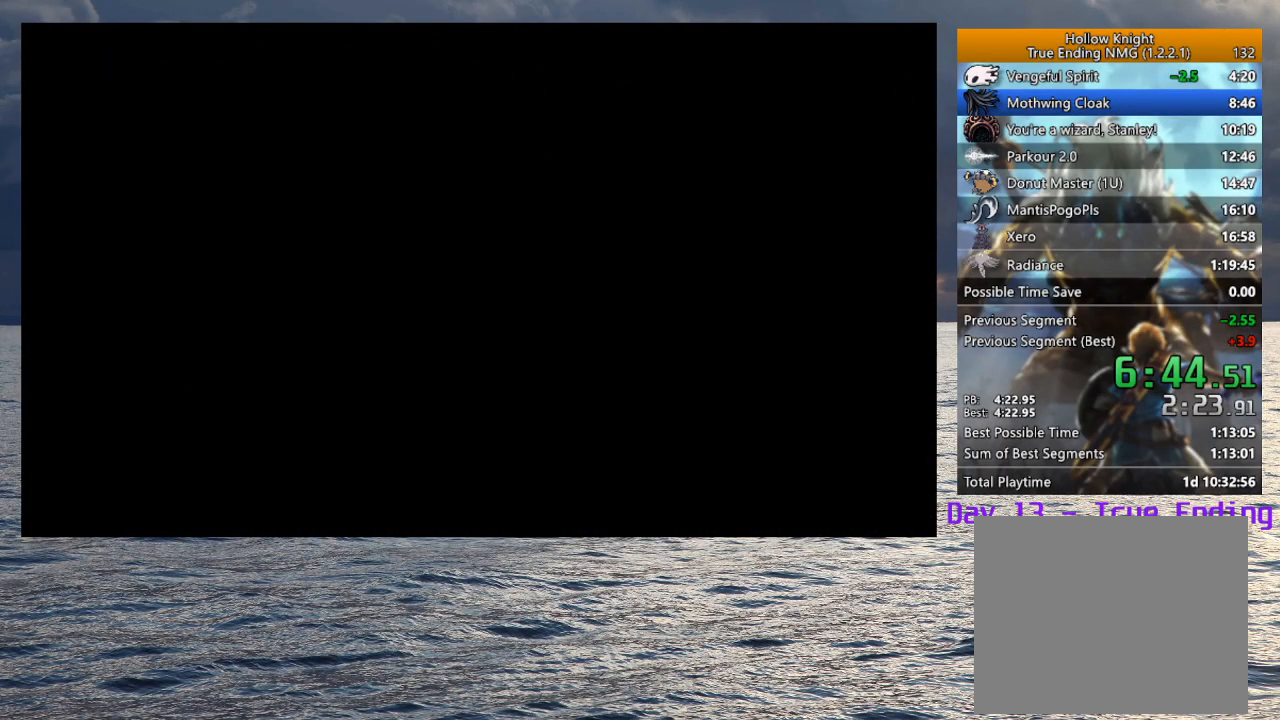
{"buttons": [], "left_stick": "left", "right_stick": "center", "button_events": []}
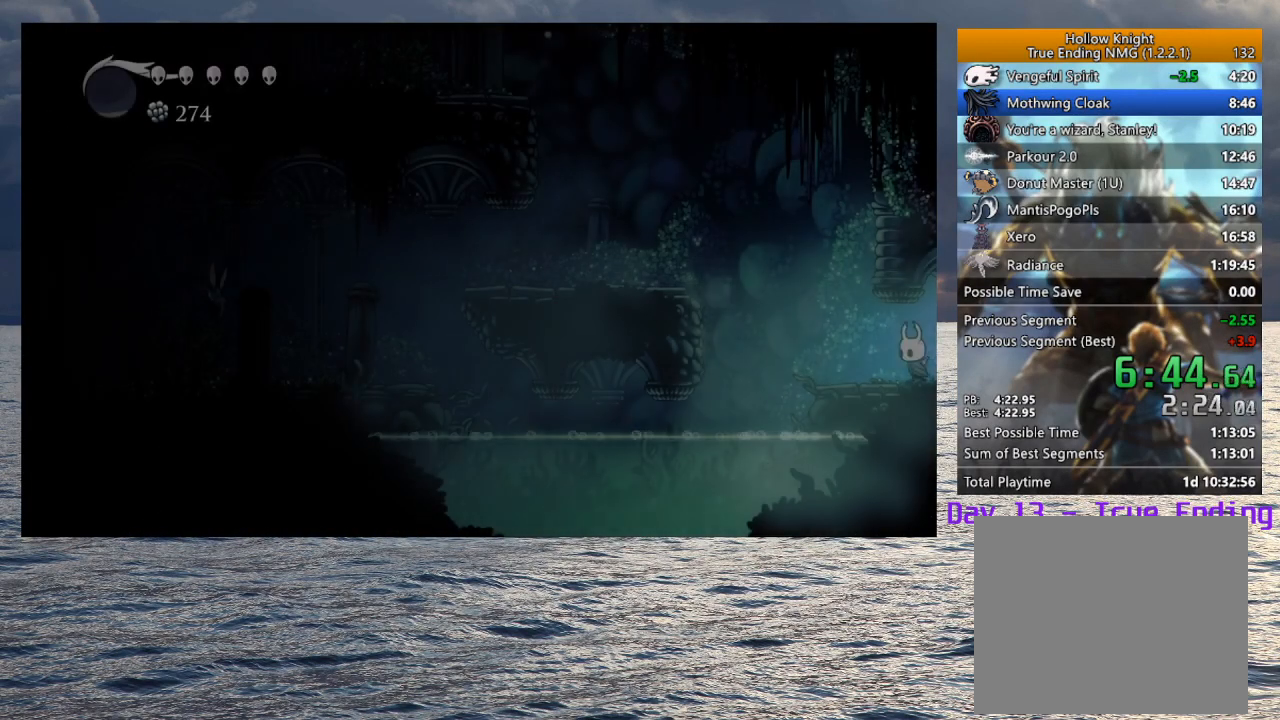
{"buttons": ["CROSS"], "left_stick": "left", "right_stick": "center", "button_events": [[333, "CROSS", "down"]]}
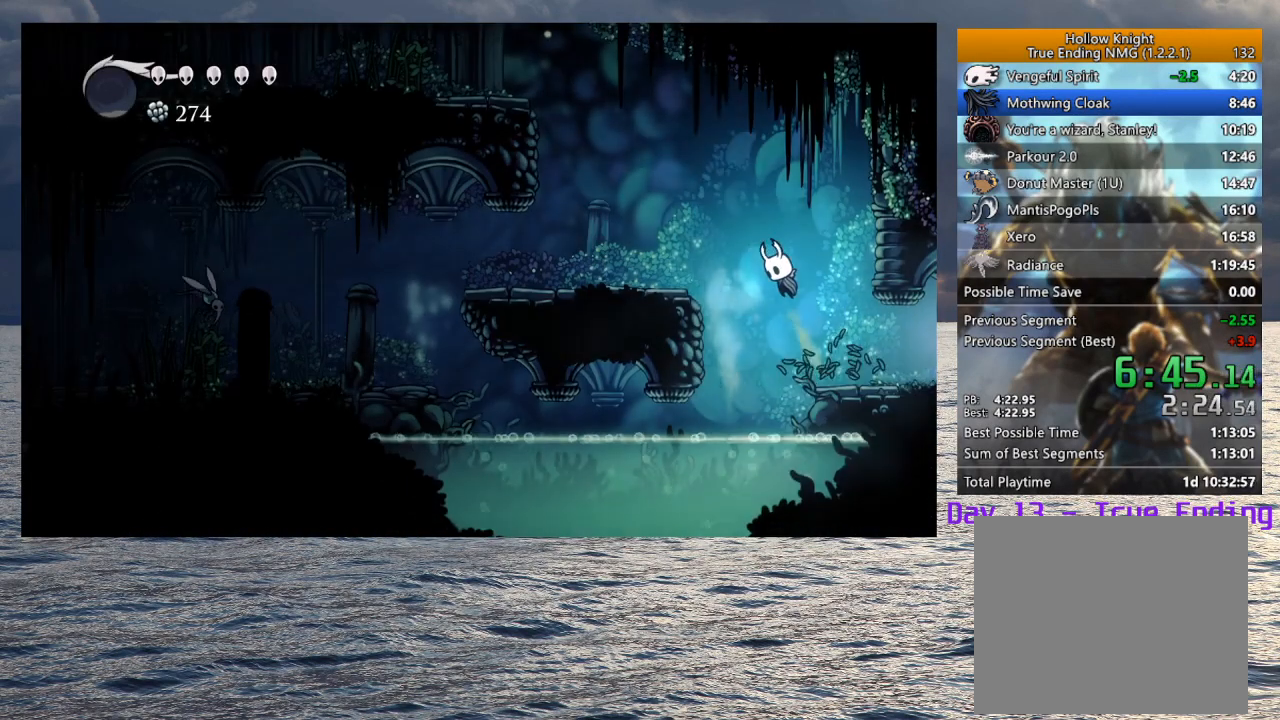
{"buttons": [], "left_stick": "left", "right_stick": "center", "button_events": [[250, "CROSS", "up"]]}
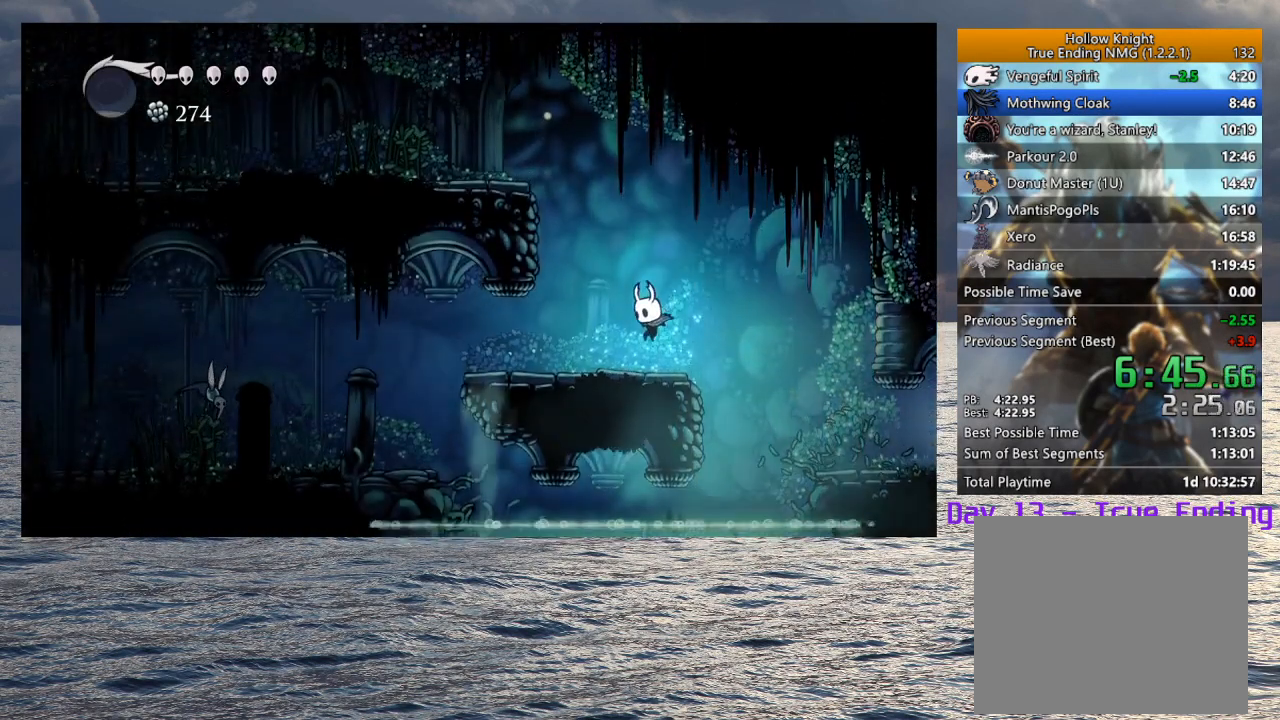
{"buttons": [], "left_stick": "left", "right_stick": "center", "button_events": [[67, "SQUARE", "down"], [200, "SQUARE", "up"]]}
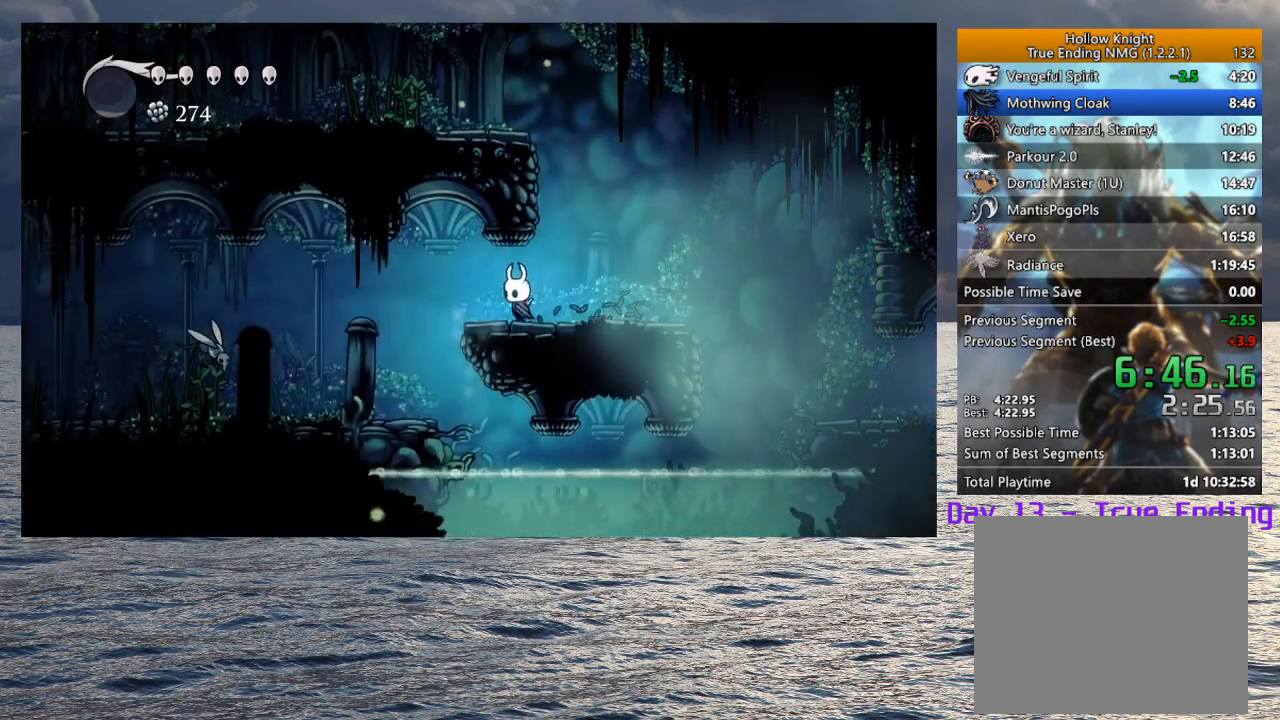
{"buttons": [], "left_stick": "left", "right_stick": "center", "button_events": []}
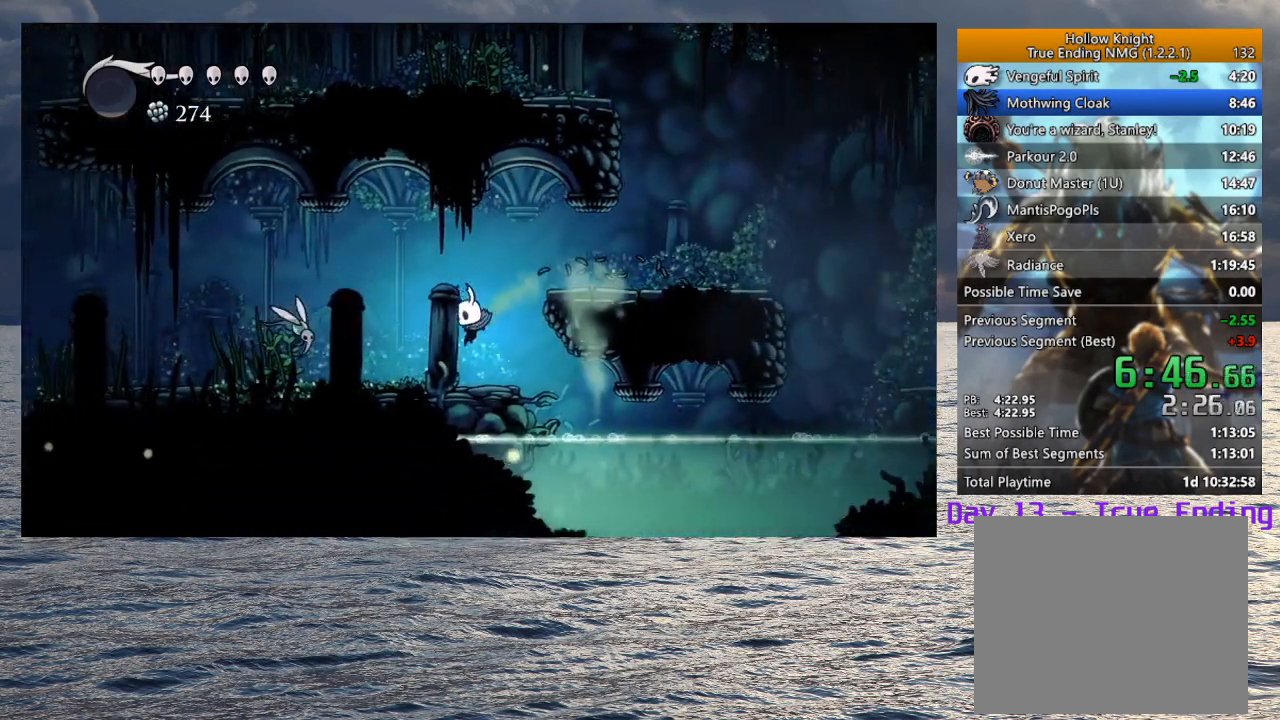
{"buttons": ["SQUARE"], "left_stick": "up-left", "right_stick": "center", "button_events": [[483, "SQUARE", "down"]]}
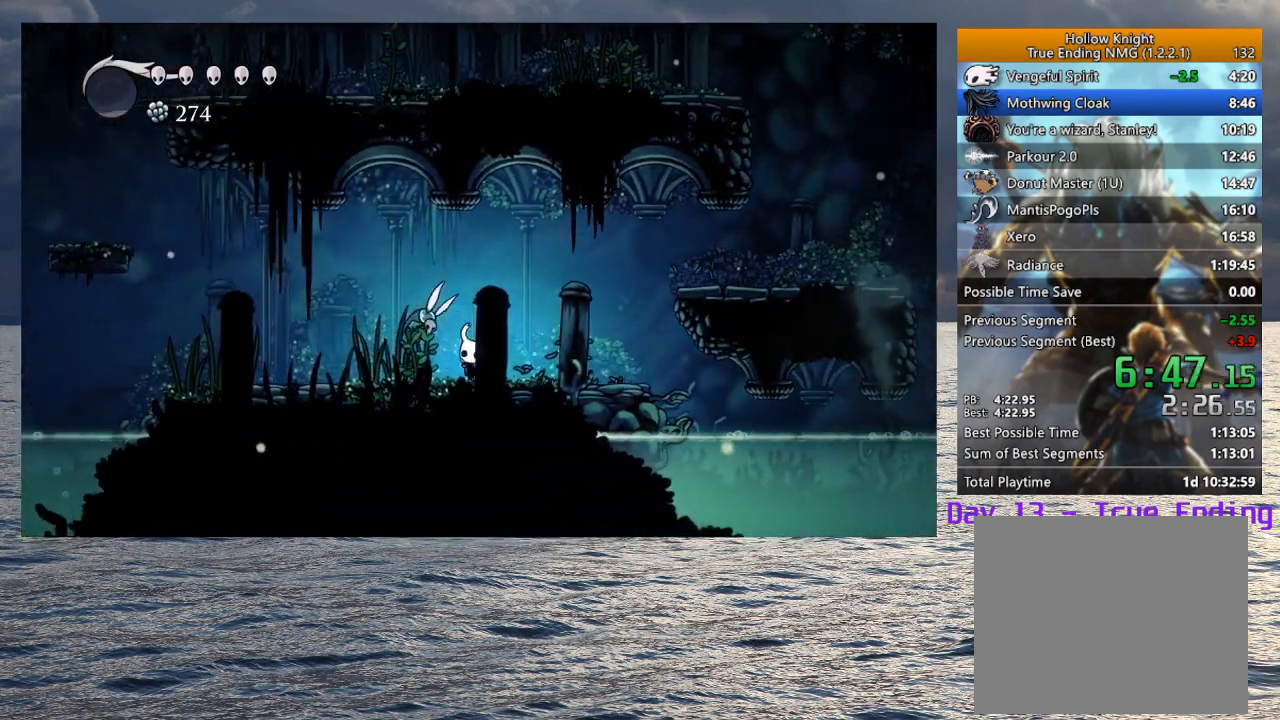
{"buttons": [], "left_stick": "up-left", "right_stick": "center", "button_events": [[100, "SQUARE", "up"], [300, "CROSS", "down"], [350, "SQUARE", "down"], [433, "SQUARE", "up"], [450, "CROSS", "up"]]}
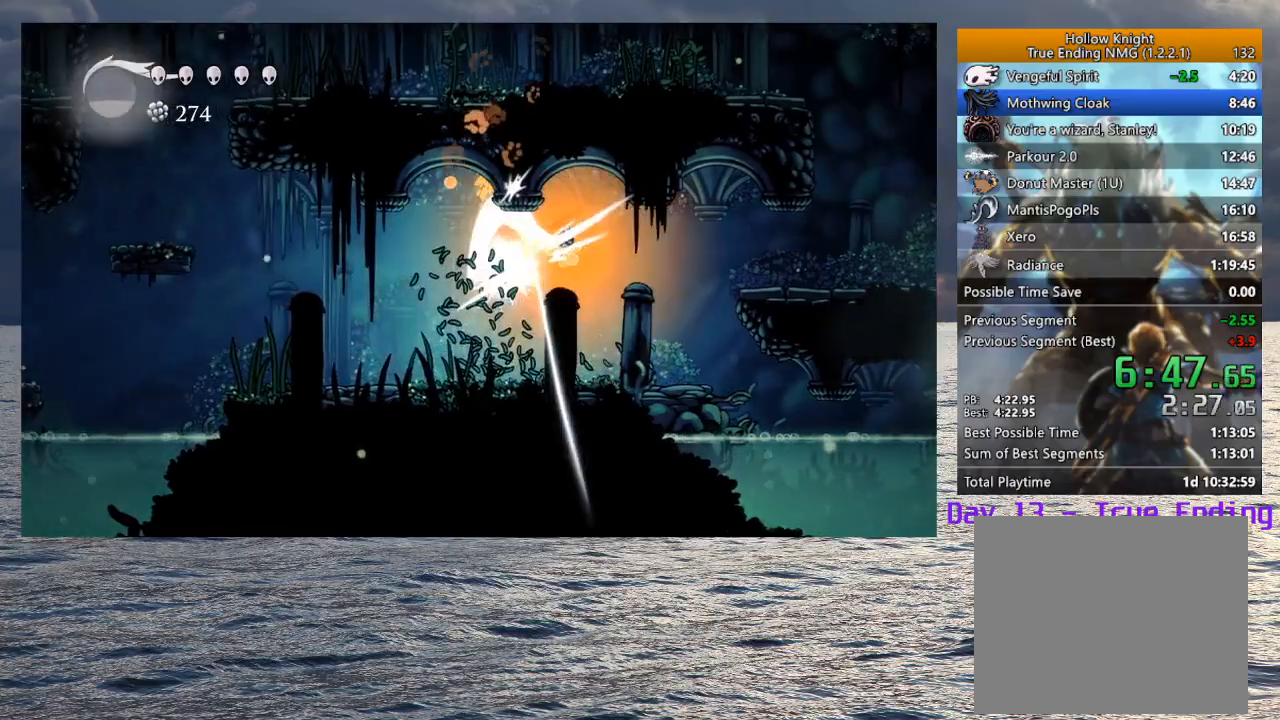
{"buttons": [], "left_stick": "left", "right_stick": "center", "button_events": []}
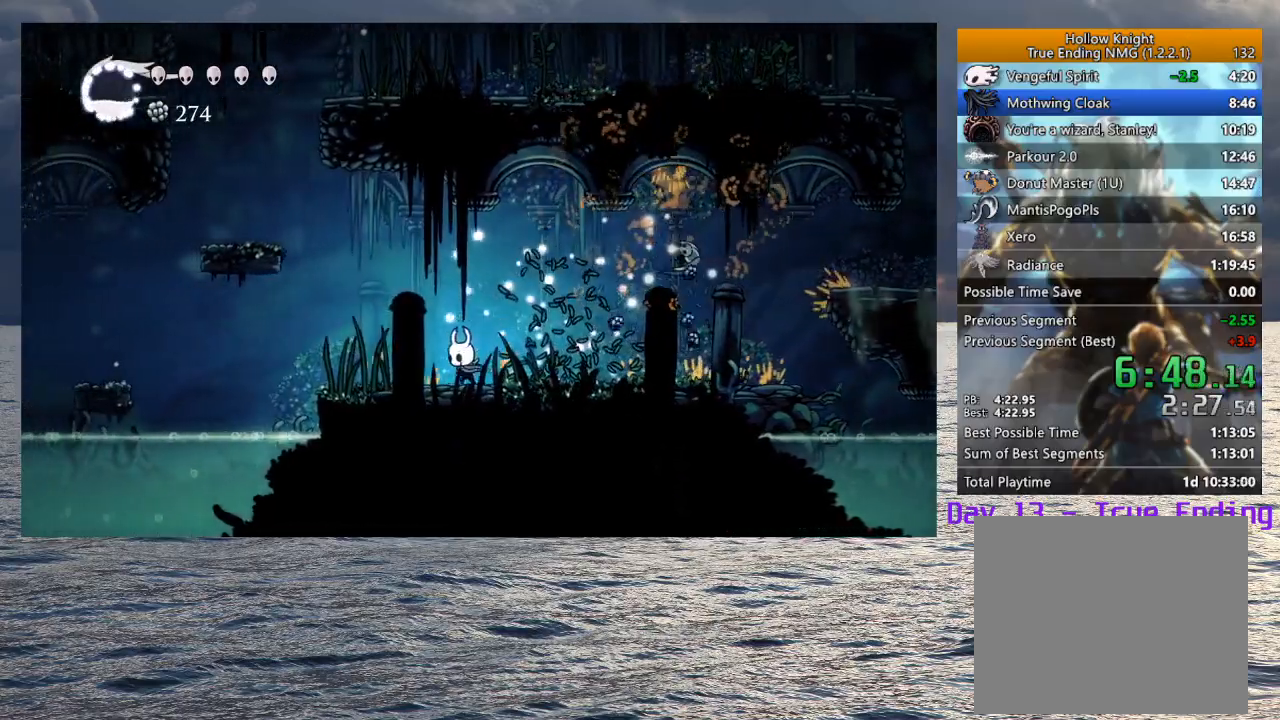
{"buttons": ["CROSS"], "left_stick": "left", "right_stick": "center", "button_events": [[333, "CROSS", "down"]]}
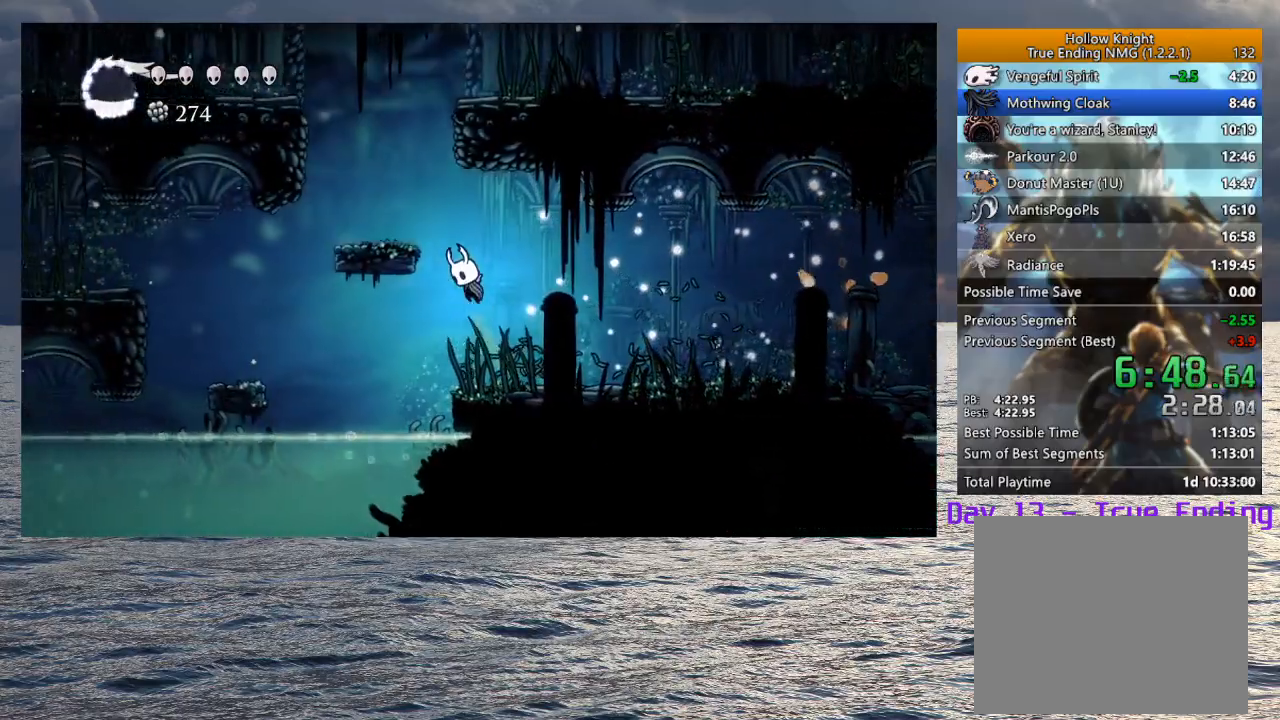
{"buttons": [], "left_stick": "left", "right_stick": "center", "button_events": [[500, "CROSS", "up"]]}
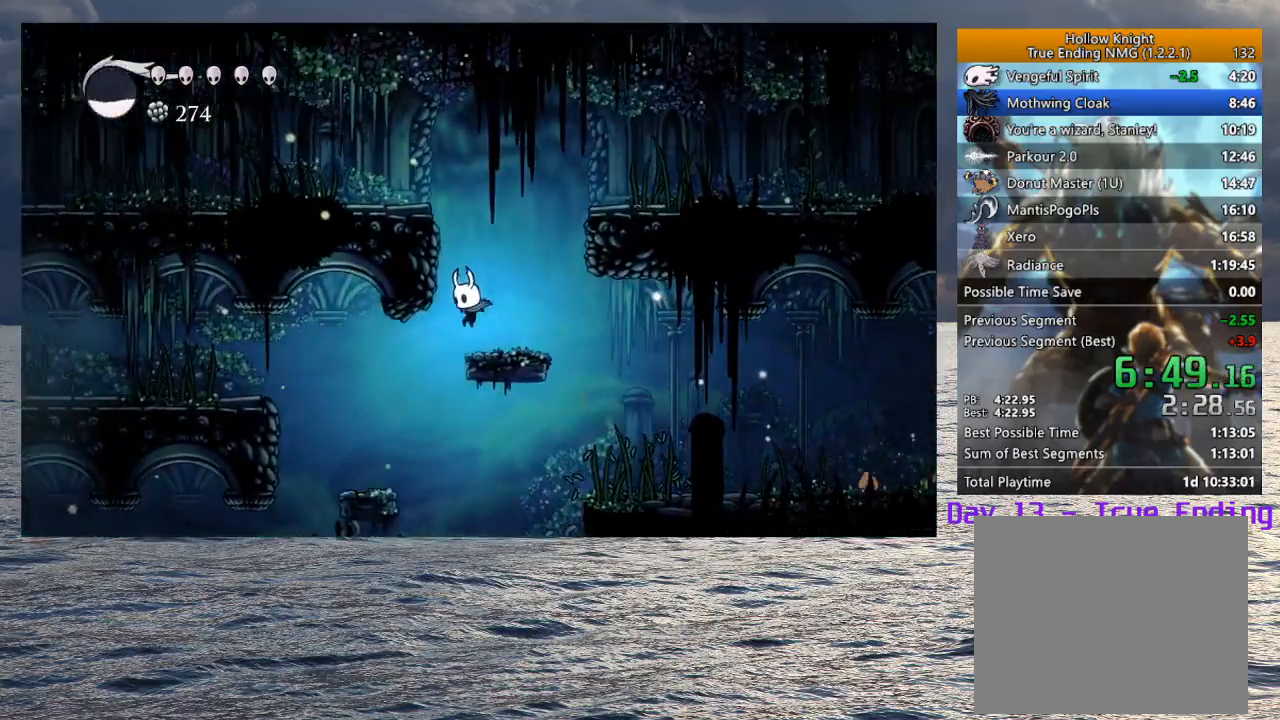
{"buttons": ["CROSS"], "left_stick": "left", "right_stick": "center", "button_events": [[400, "CROSS", "down"]]}
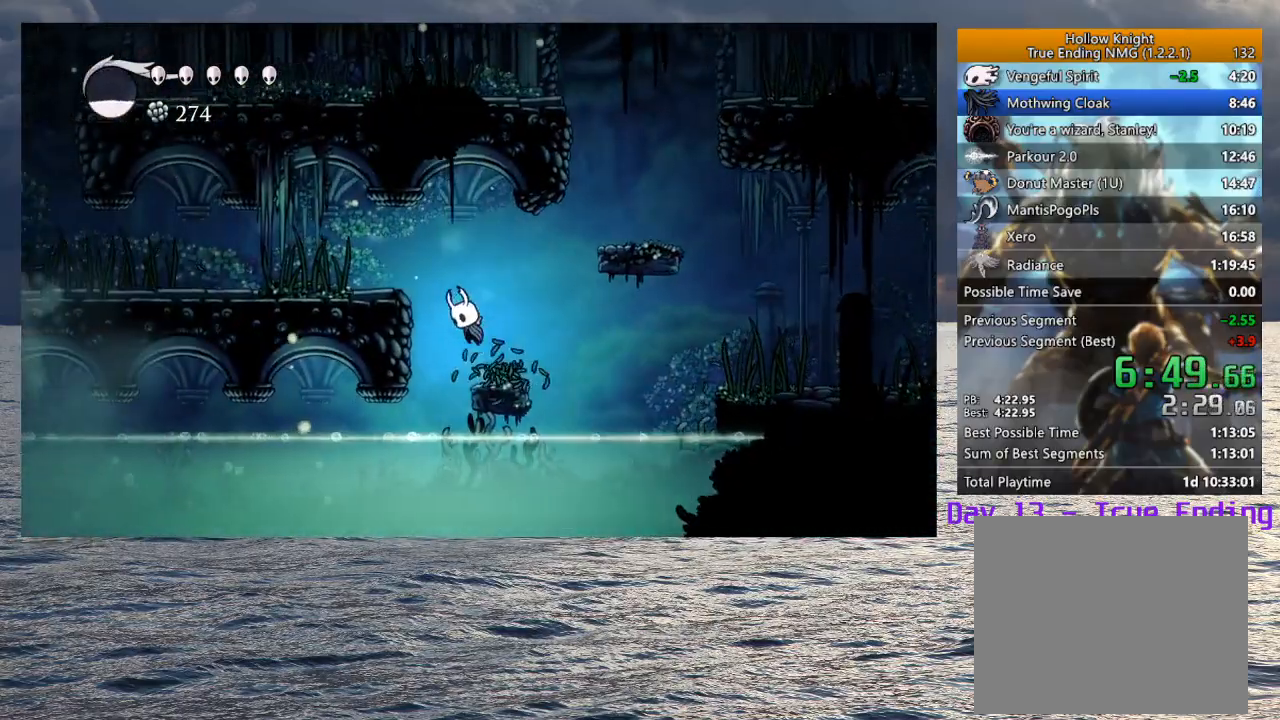
{"buttons": ["SQUARE"], "left_stick": "left", "right_stick": "center", "button_events": [[200, "CROSS", "up"], [433, "SQUARE", "down"]]}
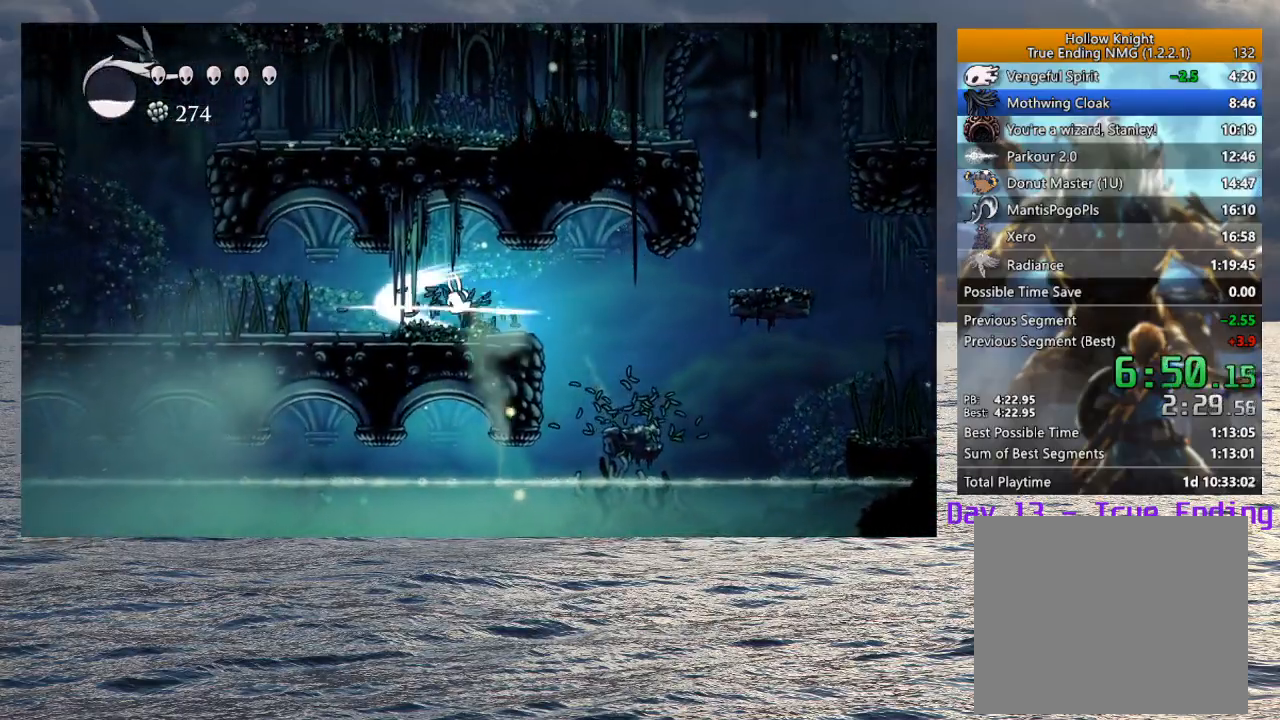
{"buttons": [], "left_stick": "left", "right_stick": "center", "button_events": [[33, "SQUARE", "up"]]}
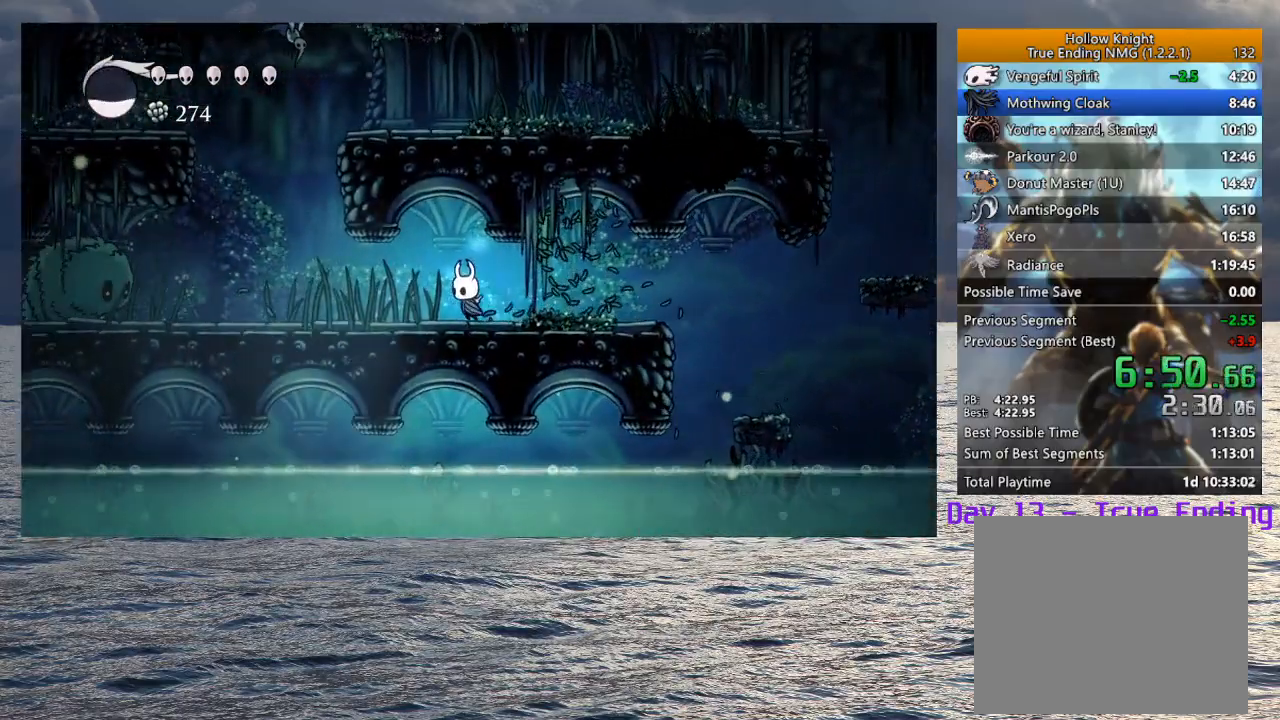
{"buttons": [], "left_stick": "down-left", "right_stick": "center", "button_events": []}
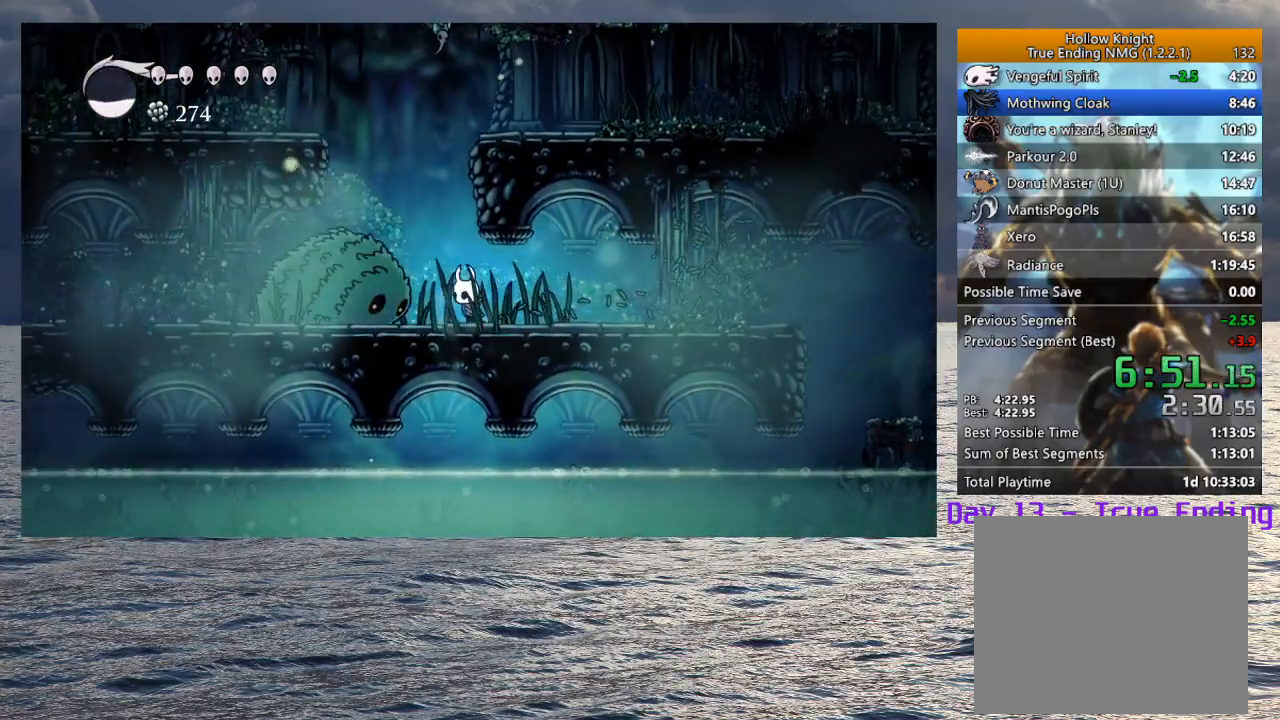
{"buttons": [], "left_stick": "down-left", "right_stick": "center", "button_events": [[33, "SQUARE", "down"], [183, "SQUARE", "up"]]}
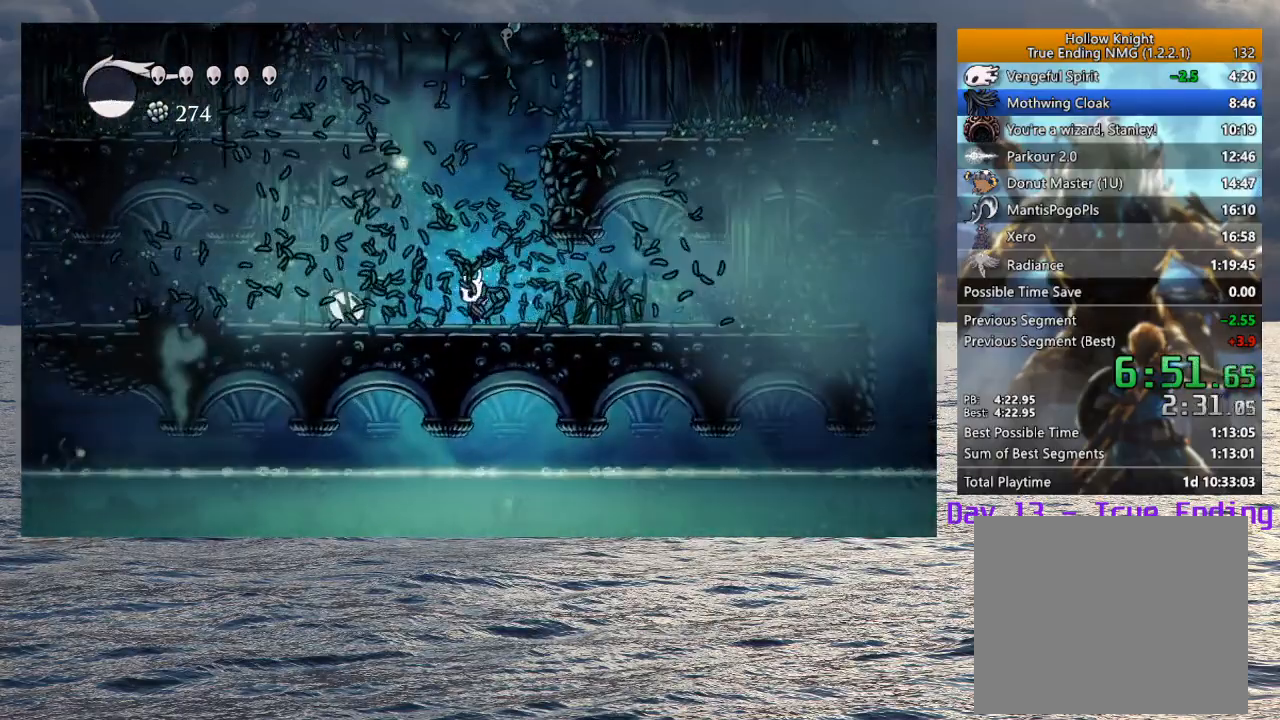
{"buttons": [], "left_stick": "up-left", "right_stick": "center", "button_events": [[267, "SQUARE", "down"], [400, "SQUARE", "up"]]}
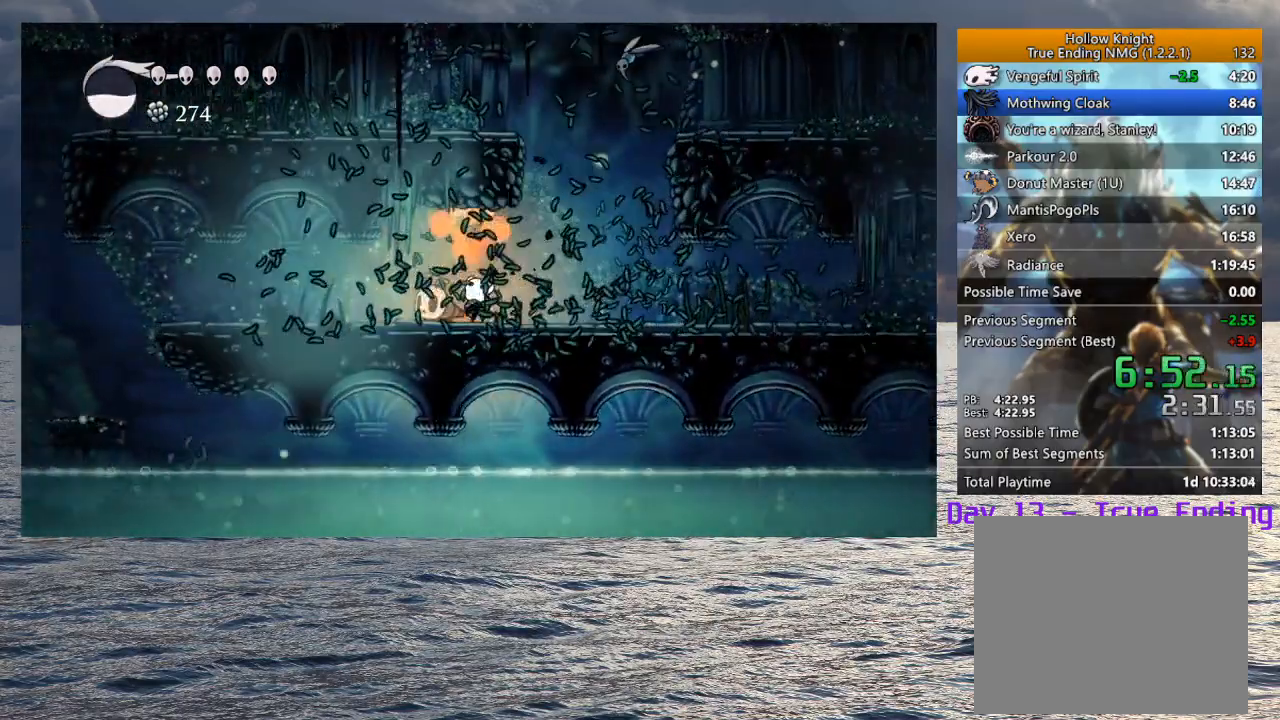
{"buttons": [], "left_stick": "left", "right_stick": "center", "button_events": [[167, "SQUARE", "down"], [283, "SQUARE", "up"]]}
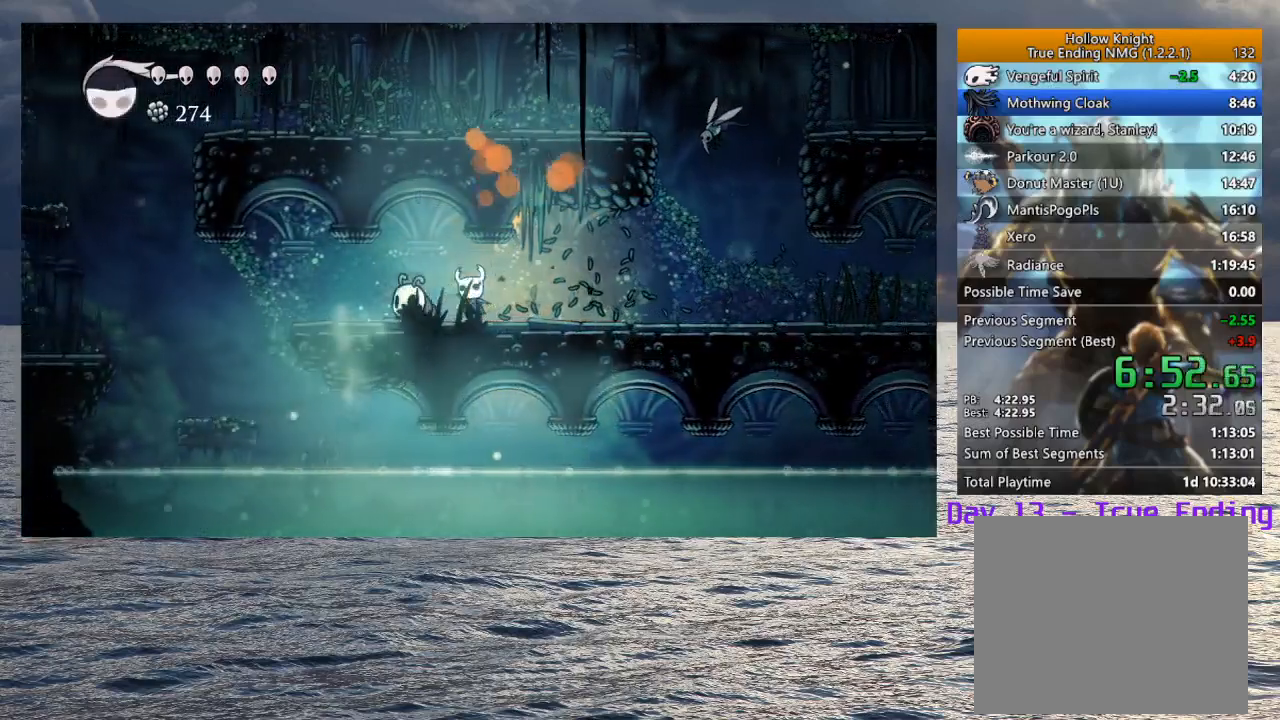
{"buttons": [], "left_stick": "left", "right_stick": "center", "button_events": [[50, "SQUARE", "down"], [167, "SQUARE", "up"]]}
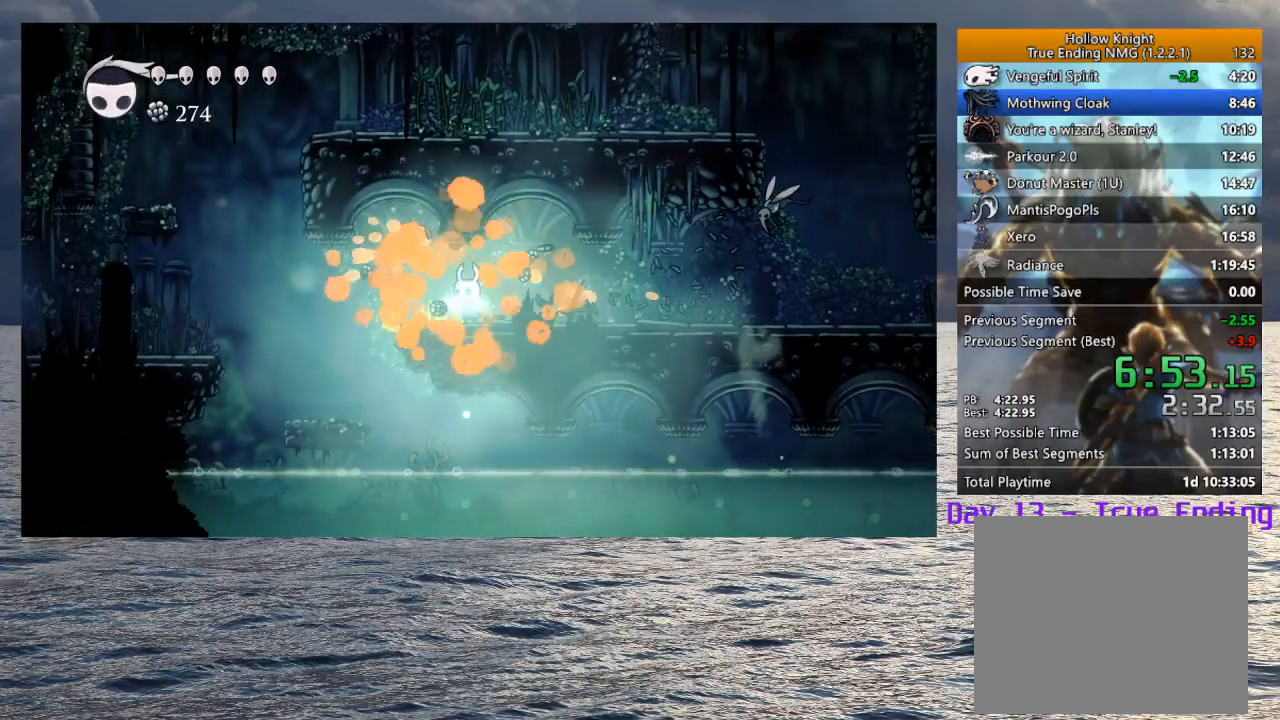
{"buttons": [], "left_stick": "left", "right_stick": "center", "button_events": []}
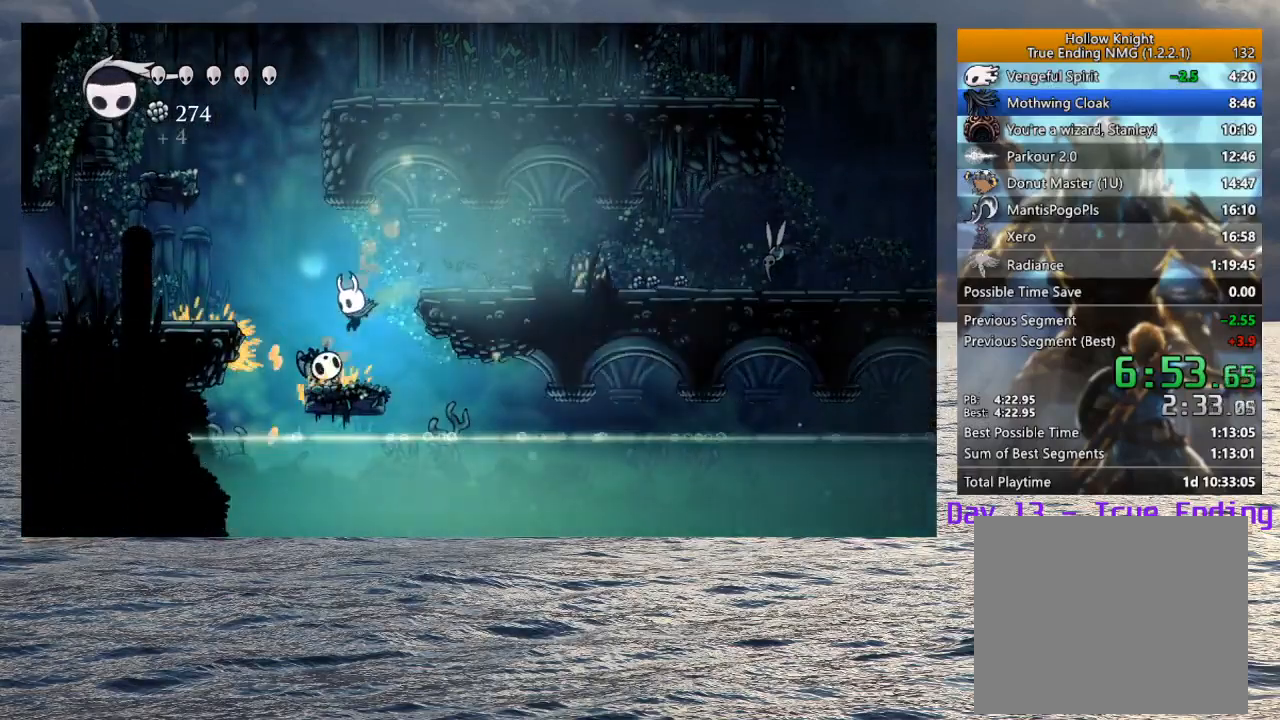
{"buttons": [], "left_stick": "left", "right_stick": "center", "button_events": [[200, "CROSS", "down"], [417, "CROSS", "up"]]}
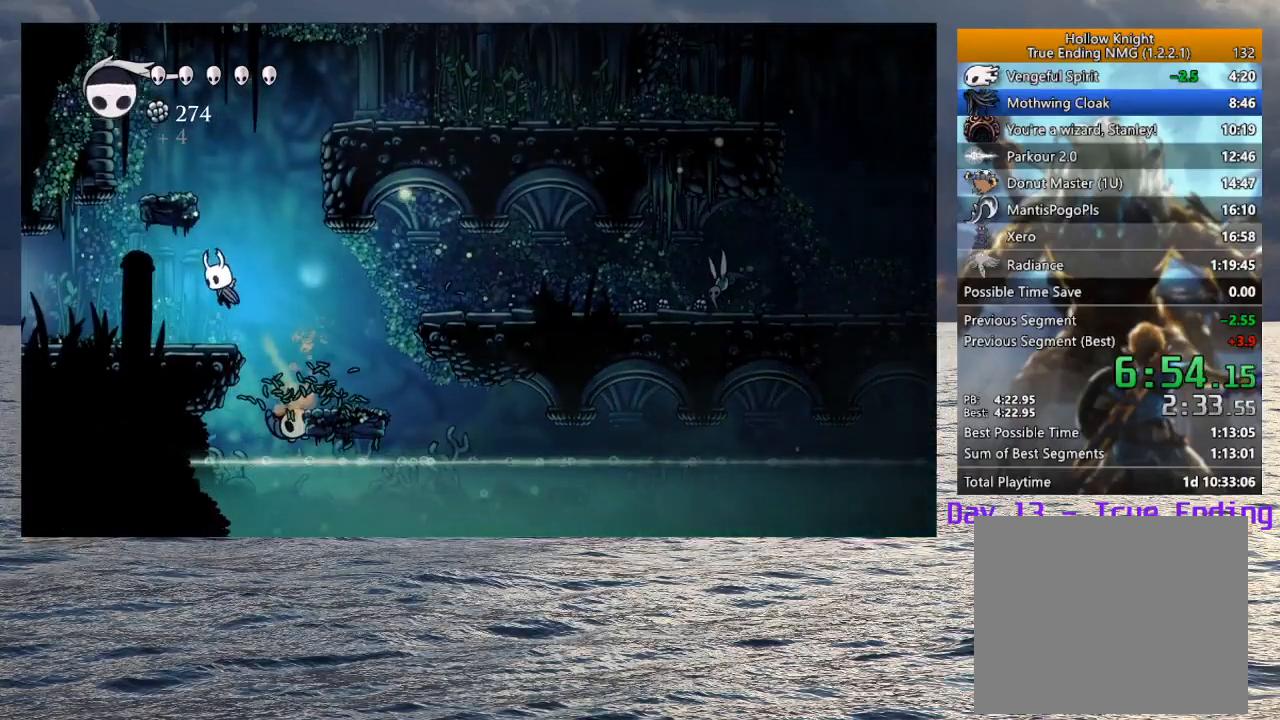
{"buttons": [], "left_stick": "left", "right_stick": "center", "button_events": [[167, "SQUARE", "down"], [283, "SQUARE", "up"]]}
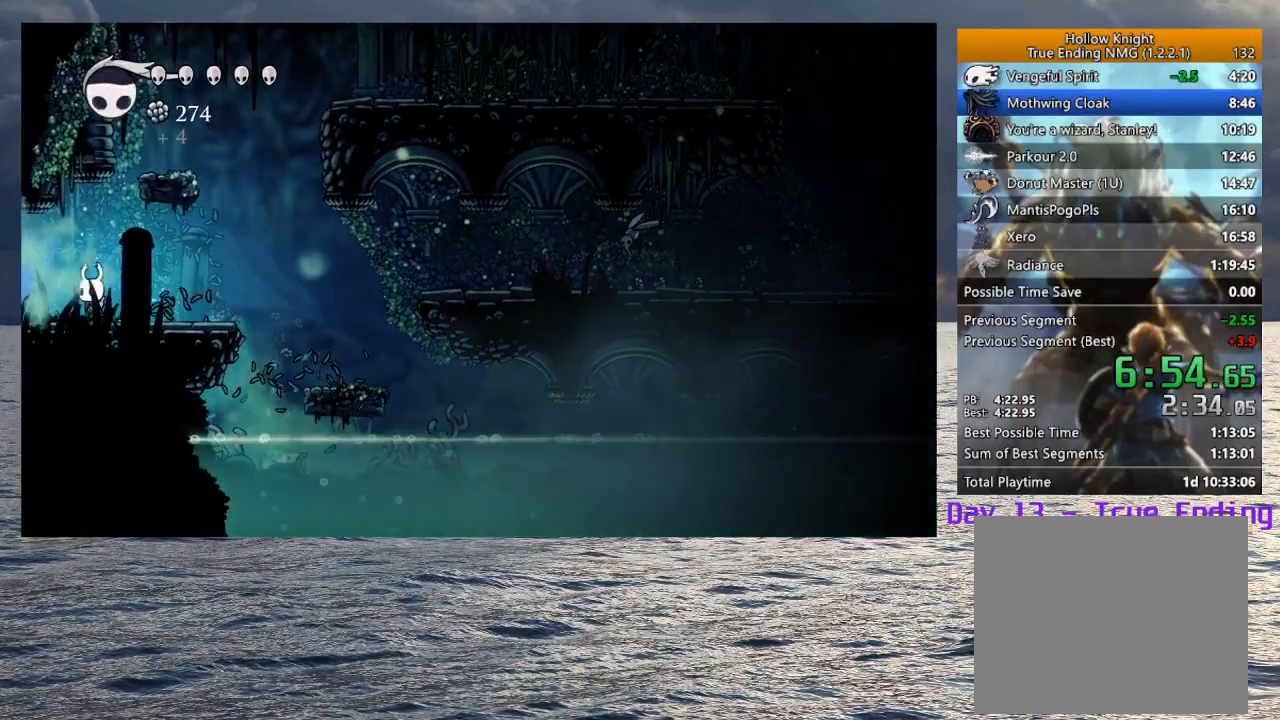
{"buttons": [], "left_stick": "left", "right_stick": "center", "button_events": []}
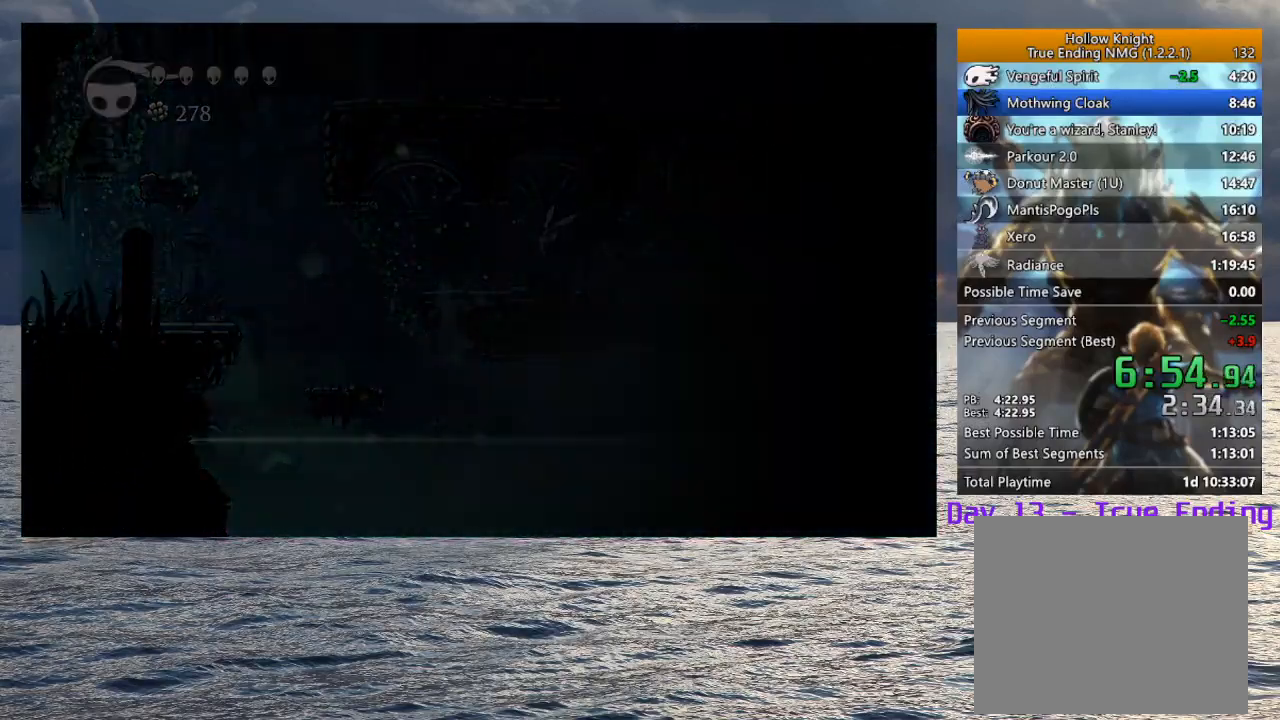
{"buttons": [], "left_stick": "down-left", "right_stick": "center", "button_events": []}